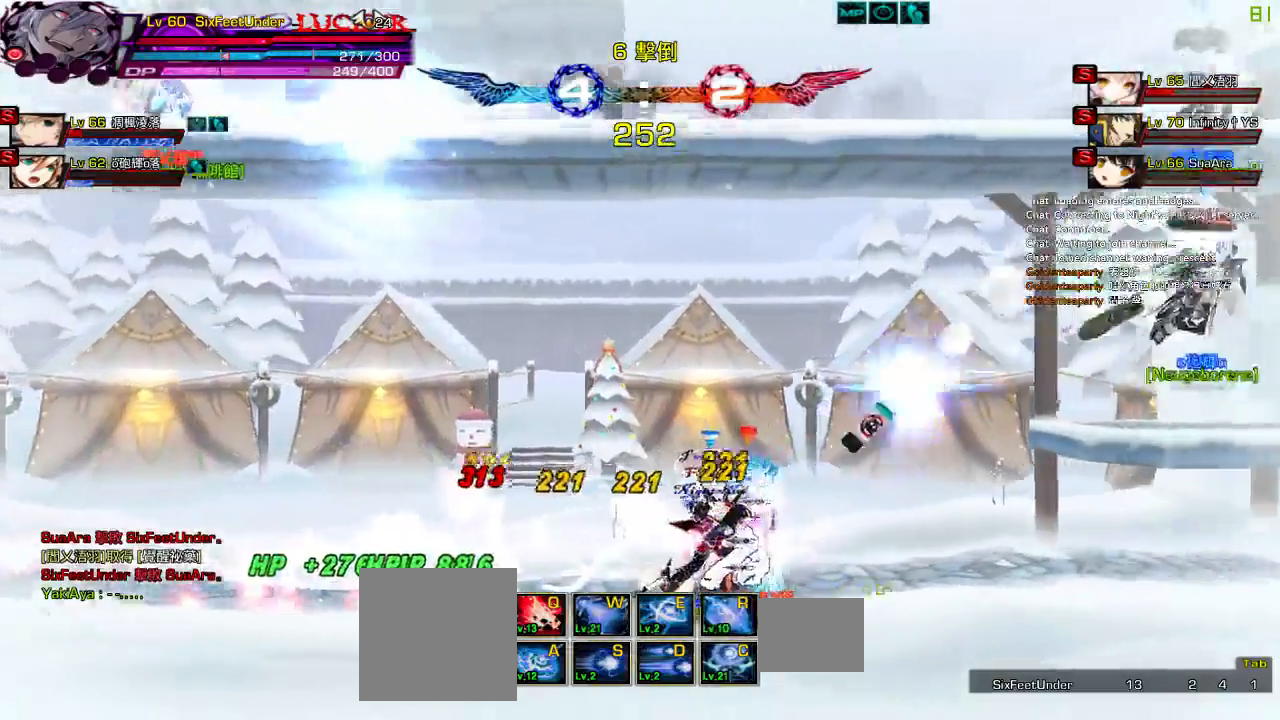
Gameplay with keyboard; each line is a JSON object with the keys held at the frame after it. "events" lists presses ("down") and releases ("up") of "a", "c", "ctrl", "d", "down", "e", "left", "q", "r", "right", "s", "space", "up", "w", "x" and "z" between this image and that frame as [ms after this image, input, new state], when the widget could be followed in between. No other keys are recorded. Mouse input is not recorded.
{"keys": [], "events": [[33, "right", "up"], [100, "right", "down"], [100, "z", "down"], [300, "right", "up"], [300, "z", "up"], [433, "right", "down"], [500, "right", "up"]]}
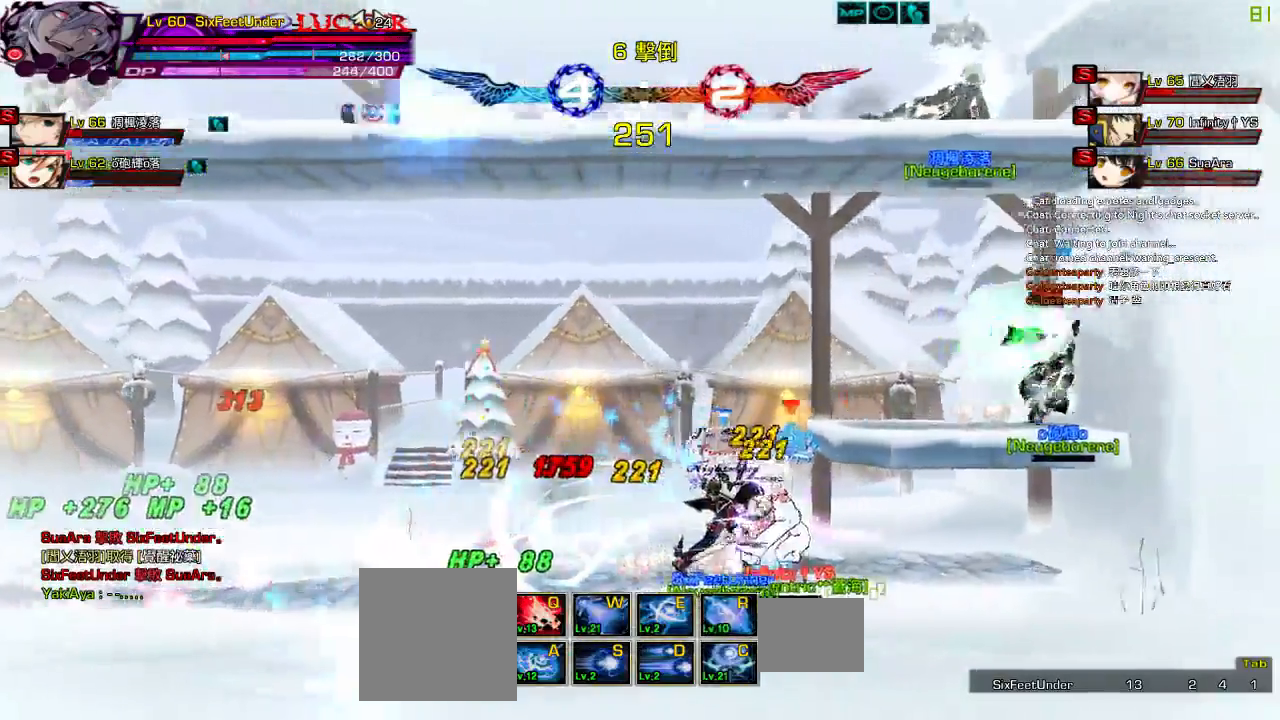
{"keys": [], "events": [[67, "right", "down"], [100, "z", "down"], [233, "right", "up"], [300, "z", "up"], [433, "right", "down"], [500, "right", "up"]]}
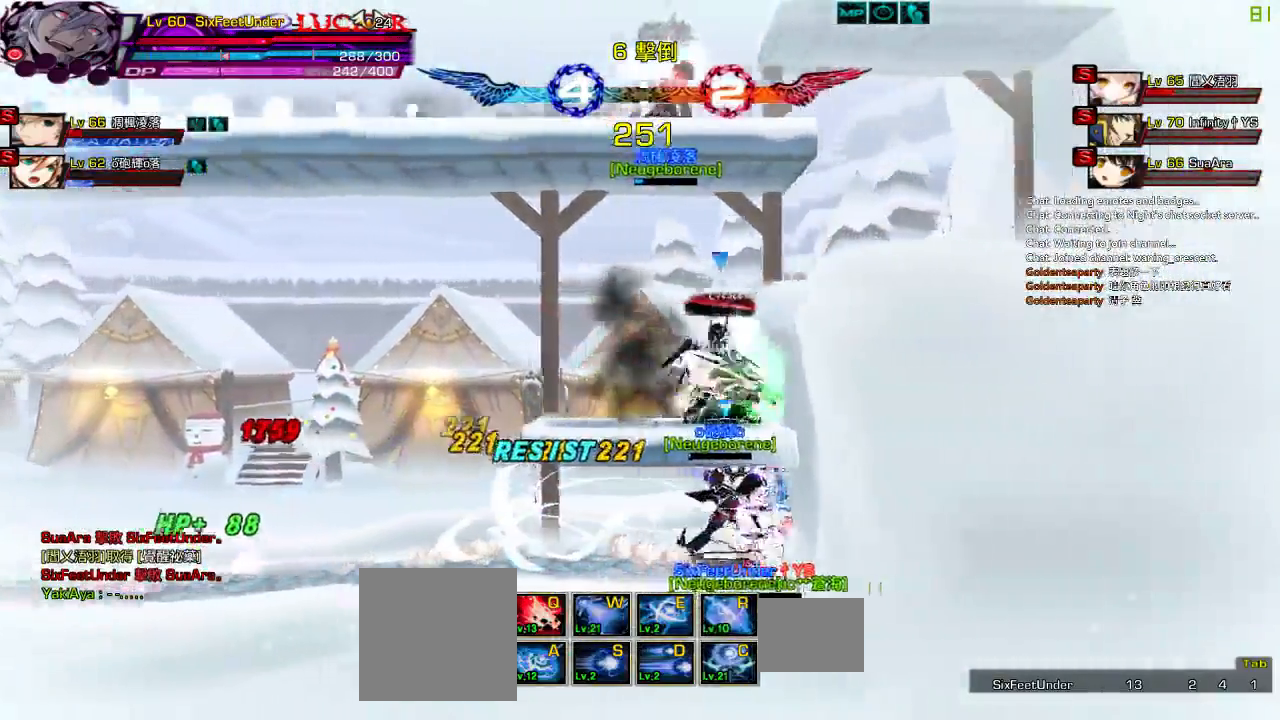
{"keys": [], "events": [[33, "right", "down"], [100, "z", "down"], [217, "right", "up"], [250, "z", "up"], [383, "right", "down"], [450, "right", "up"]]}
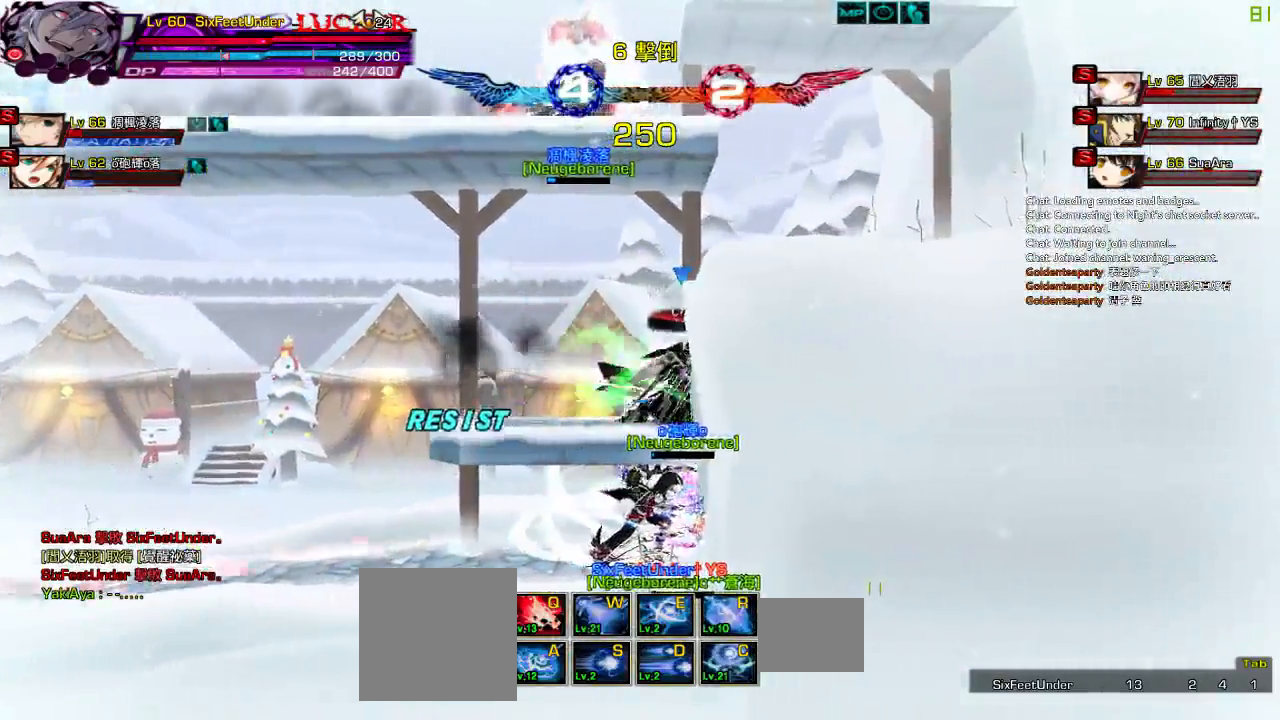
{"keys": ["left", "up"], "events": [[17, "right", "down"], [50, "up", "down"], [150, "left", "down"], [183, "right", "up"], [250, "up", "up"], [283, "left", "up"], [383, "left", "down"], [450, "up", "down"]]}
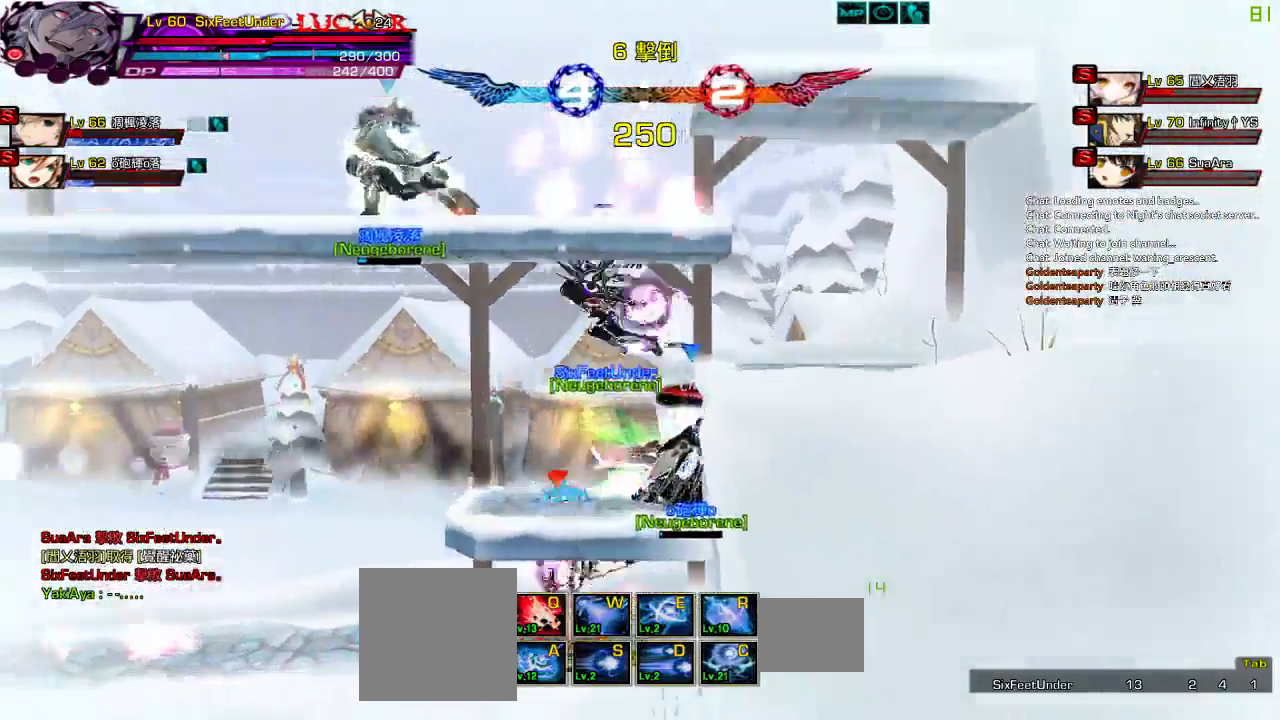
{"keys": ["right"], "events": [[50, "left", "up"], [83, "up", "up"], [150, "down", "down"], [283, "right", "down"], [383, "down", "up"]]}
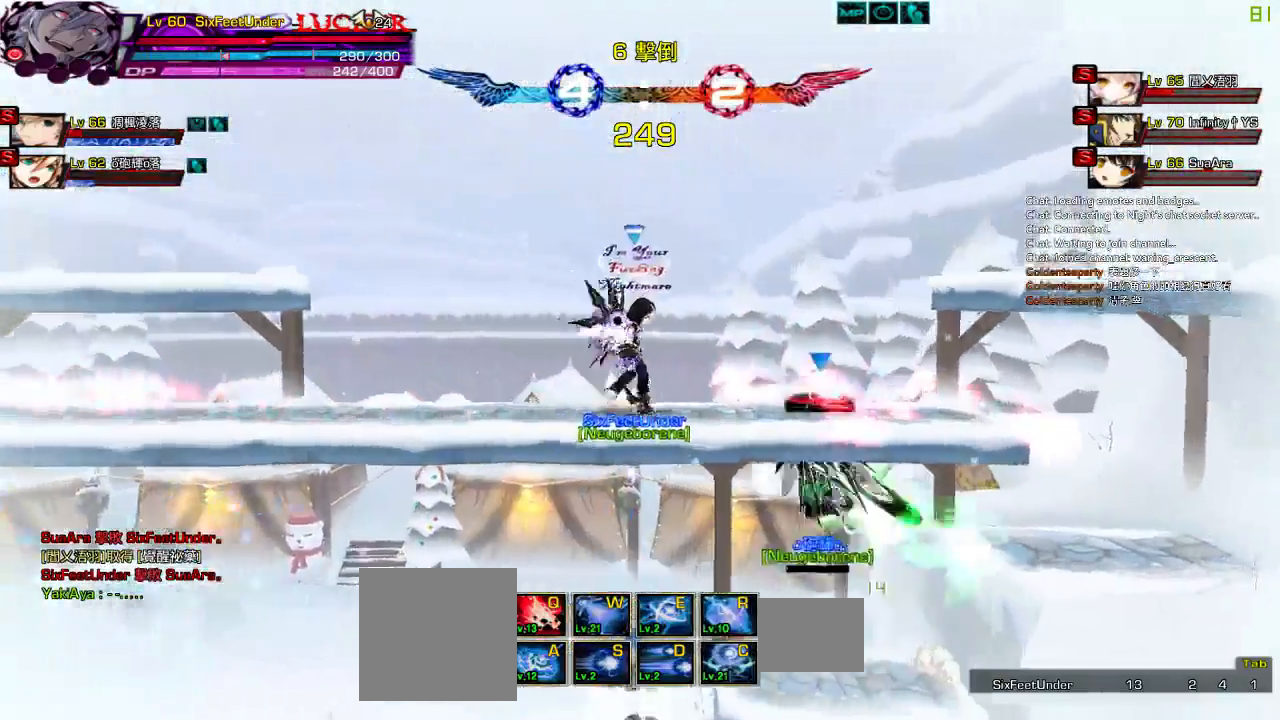
{"keys": [], "events": [[50, "down", "down"], [100, "left", "down"], [117, "right", "up"], [183, "down", "up"], [183, "z", "down"], [317, "left", "up"], [350, "z", "up"]]}
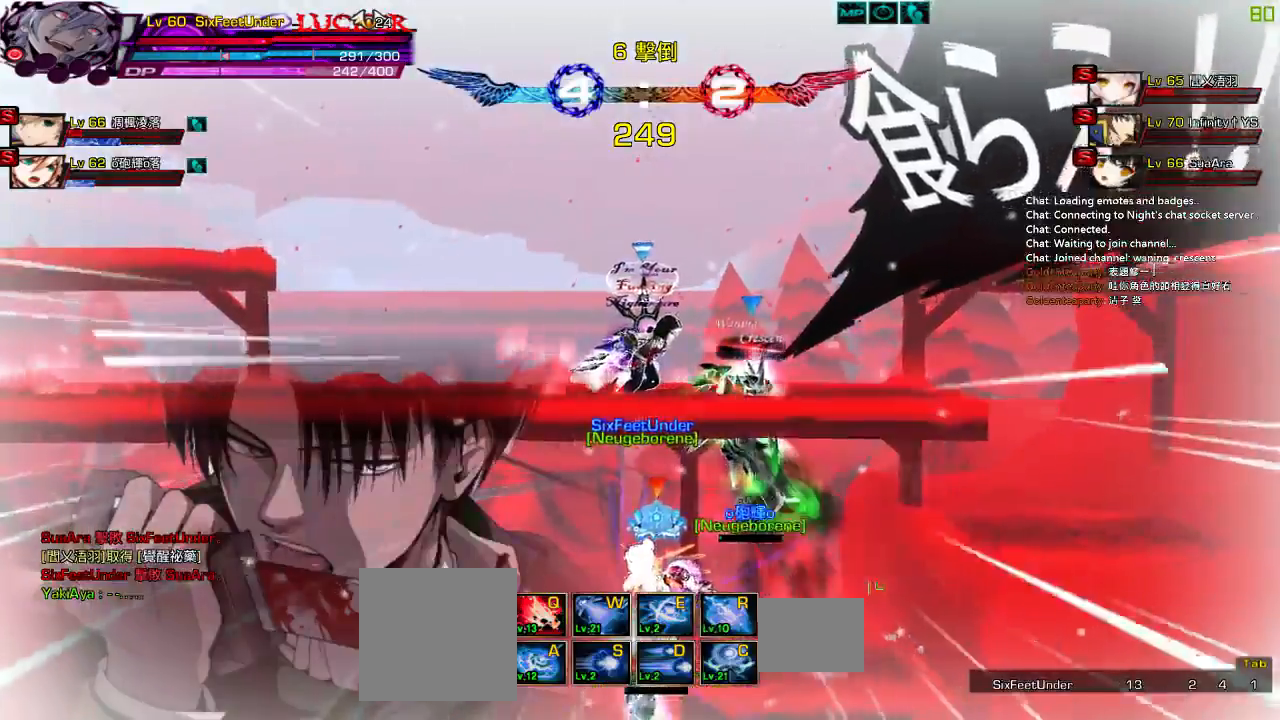
{"keys": ["right"], "events": [[117, "right", "down"]]}
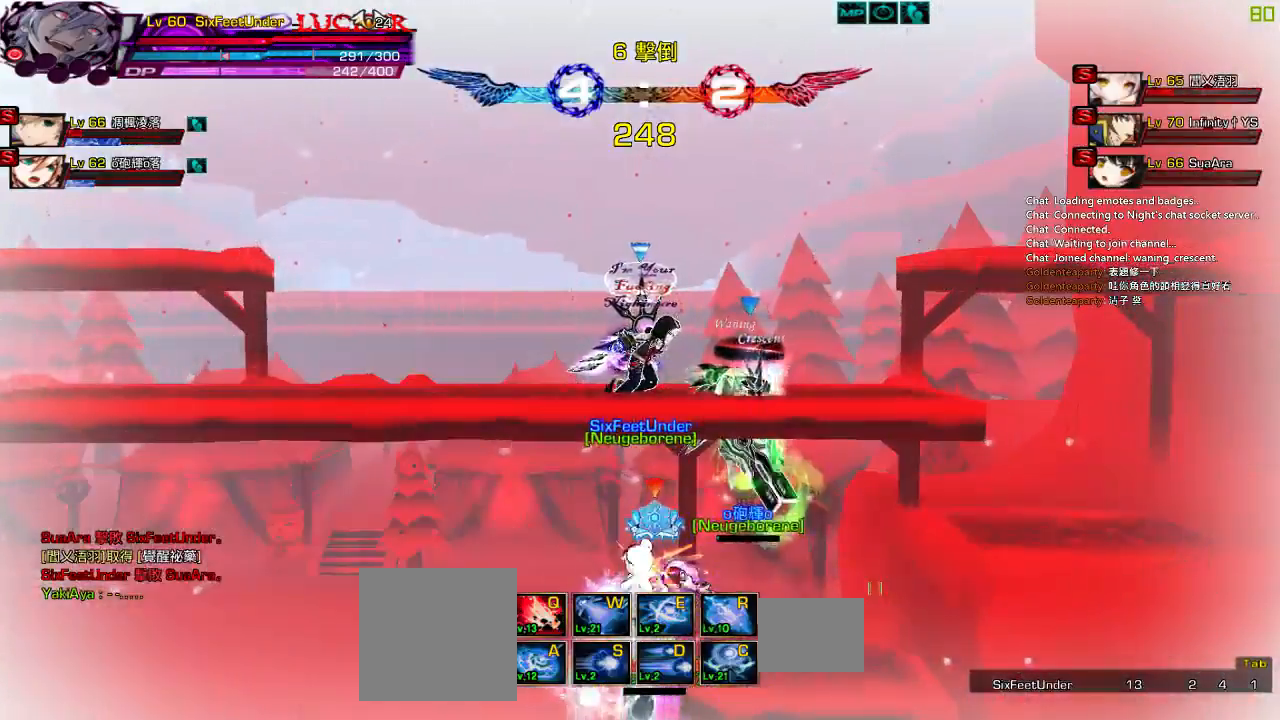
{"keys": ["left"], "events": [[467, "right", "up"], [500, "left", "down"]]}
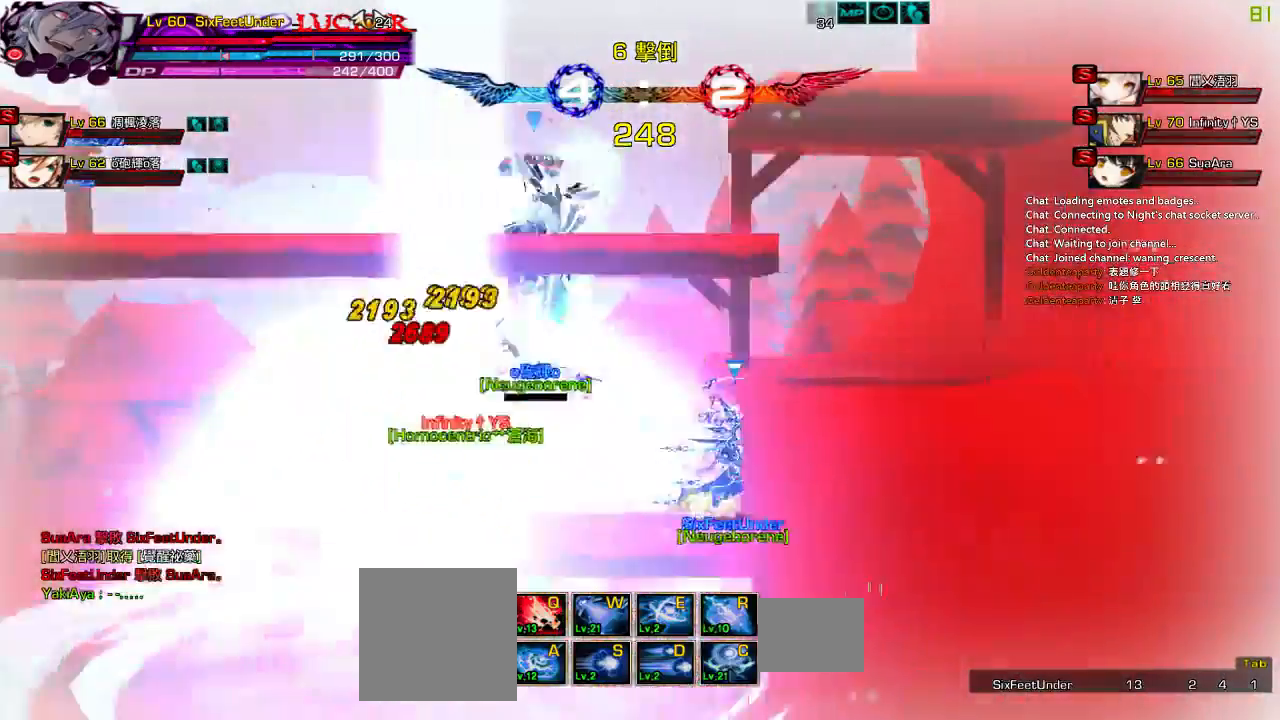
{"keys": [], "events": [[133, "left", "up"]]}
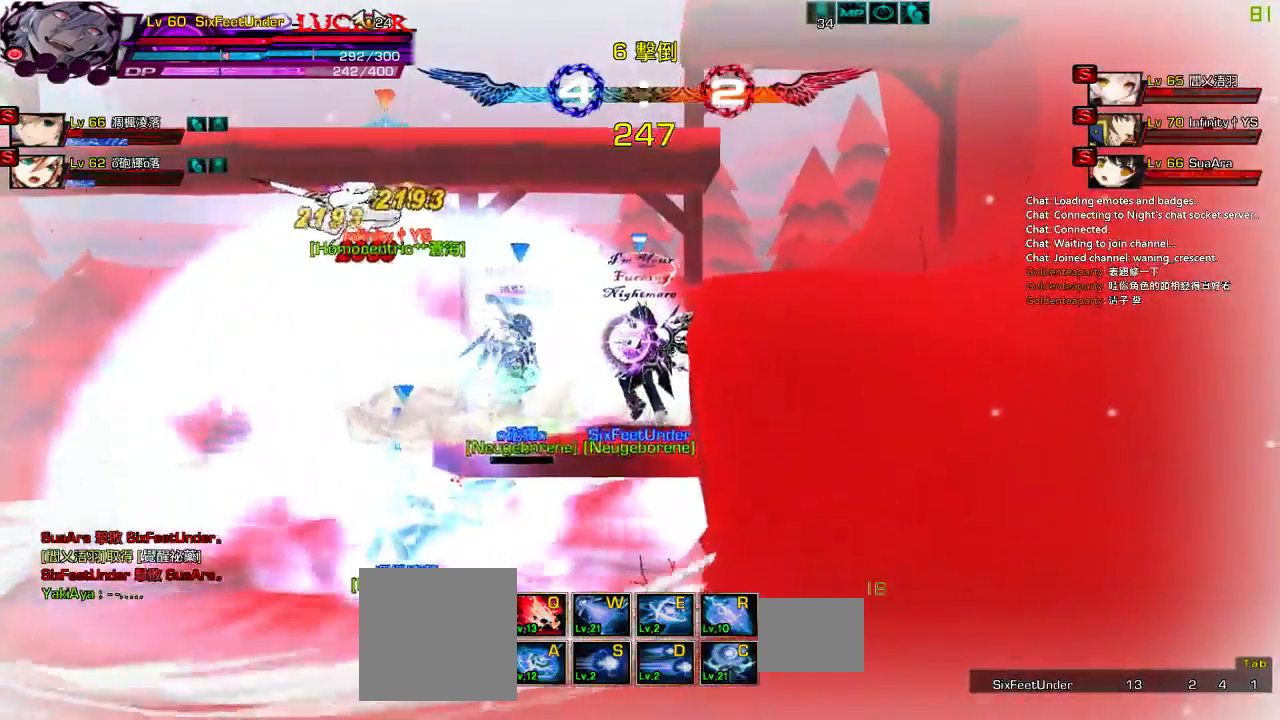
{"keys": ["down", "left", "z"]}
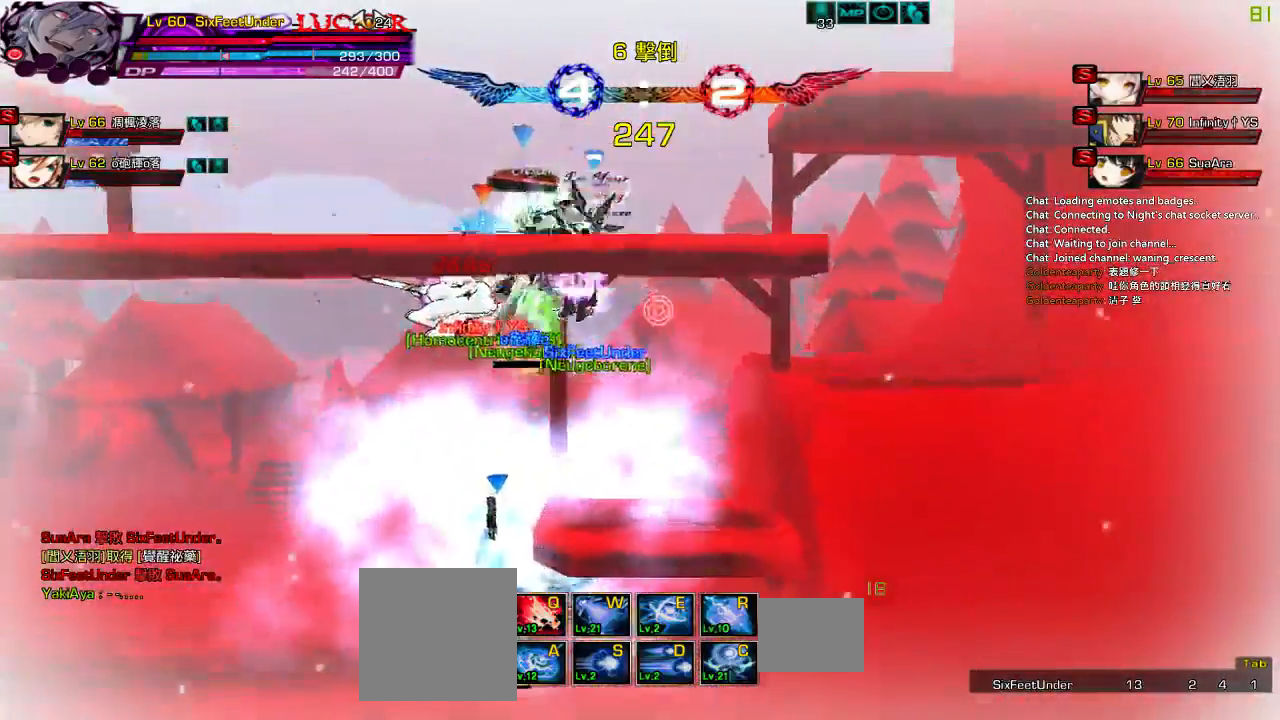
{"keys": [], "events": [[100, "z", "up"], [133, "left", "up"], [200, "down", "up"]]}
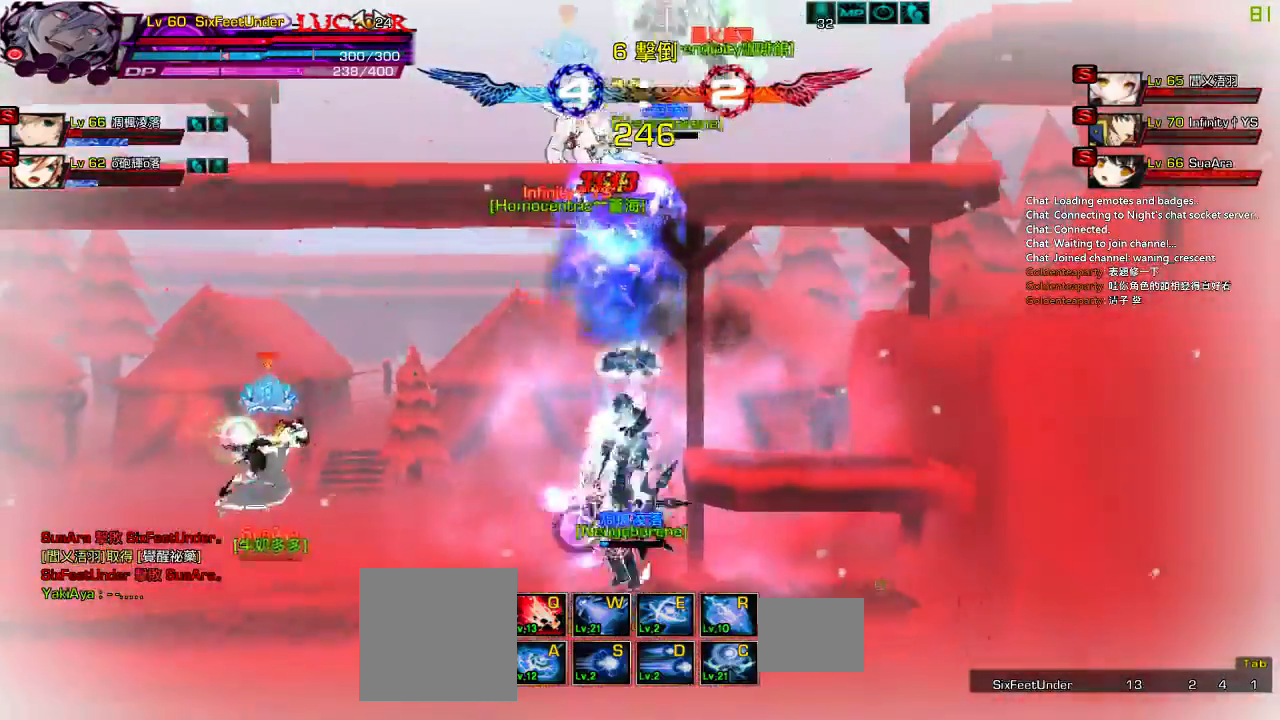
{"keys": ["right", "up"], "events": [[100, "left", "down"], [150, "up", "down"], [217, "left", "up"], [217, "right", "down"], [283, "right", "up"], [283, "up", "up"], [350, "right", "down"], [433, "up", "down"]]}
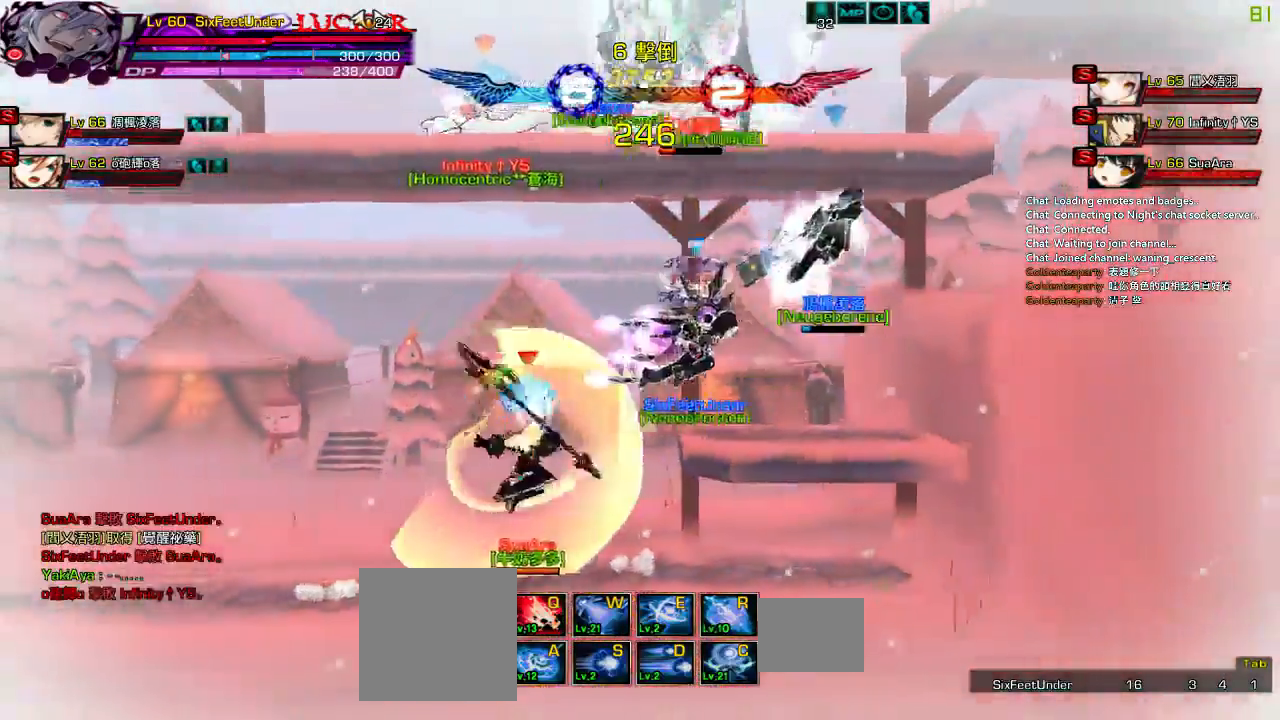
{"keys": ["left", "up"], "events": [[217, "up", "up"], [383, "up", "down"], [417, "left", "down"], [417, "right", "up"]]}
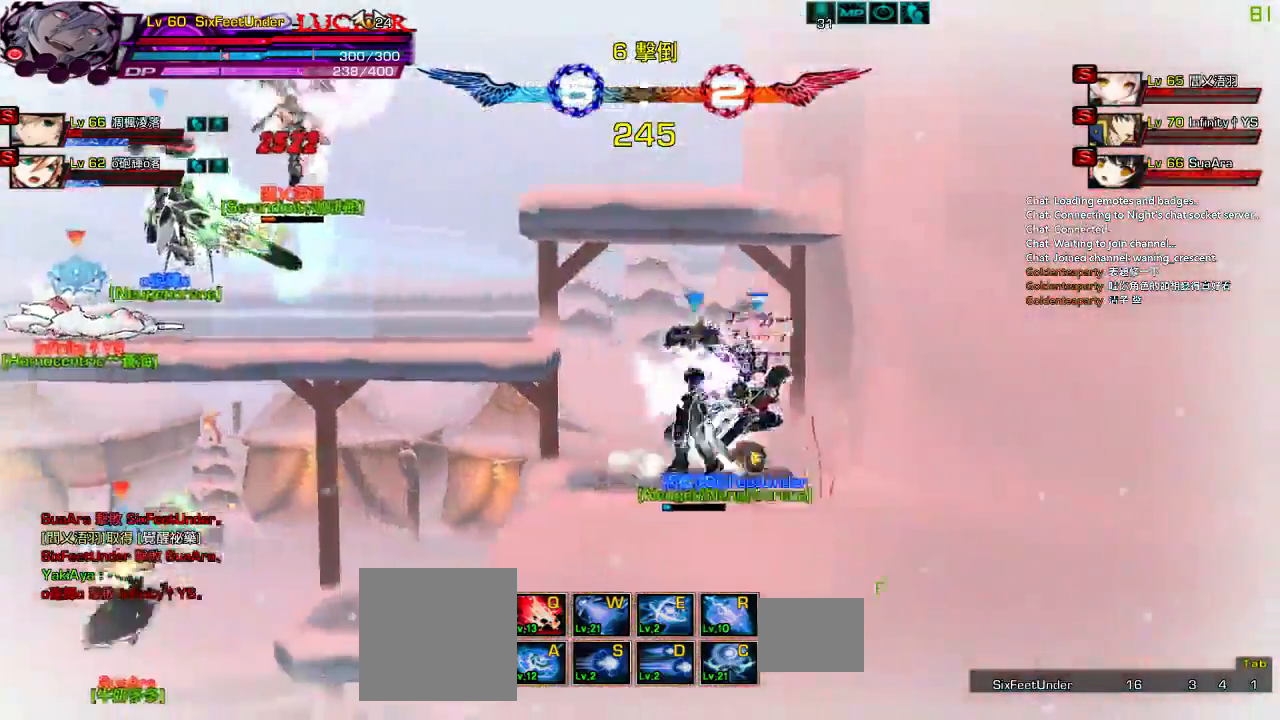
{"keys": ["left", "up"], "events": [[17, "left", "up"], [17, "up", "up"], [83, "left", "down"], [350, "up", "down"]]}
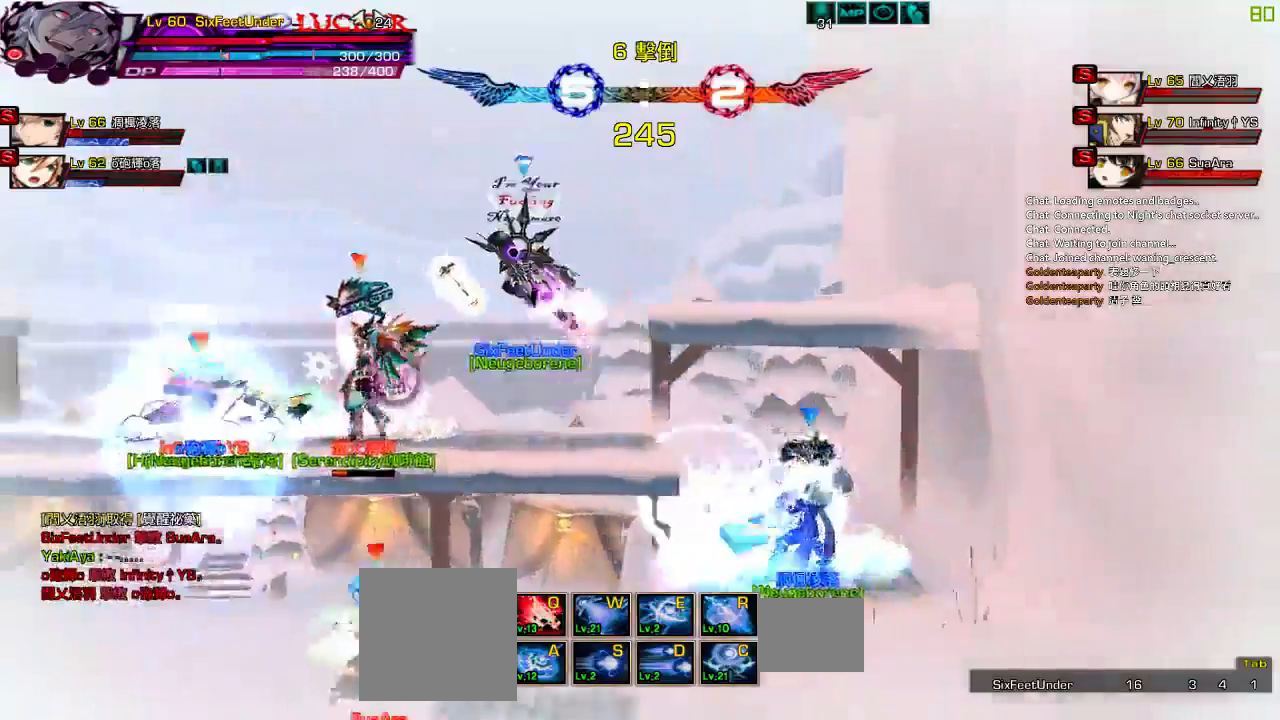
{"keys": ["right"], "events": [[83, "up", "up"], [217, "left", "up"], [217, "right", "down"], [283, "z", "down"], [450, "z", "up"]]}
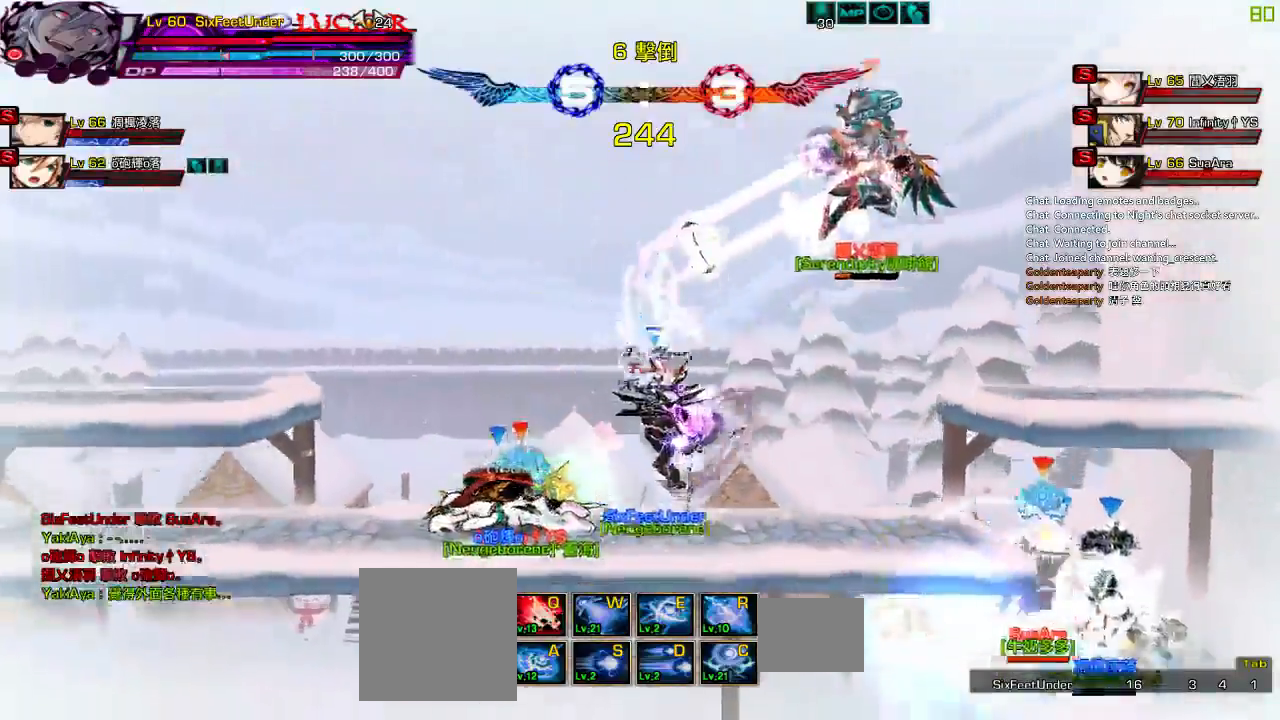
{"keys": ["right"], "events": [[17, "z", "down"], [150, "right", "up"], [150, "z", "up"], [300, "c", "down"], [367, "right", "down"], [400, "c", "up"]]}
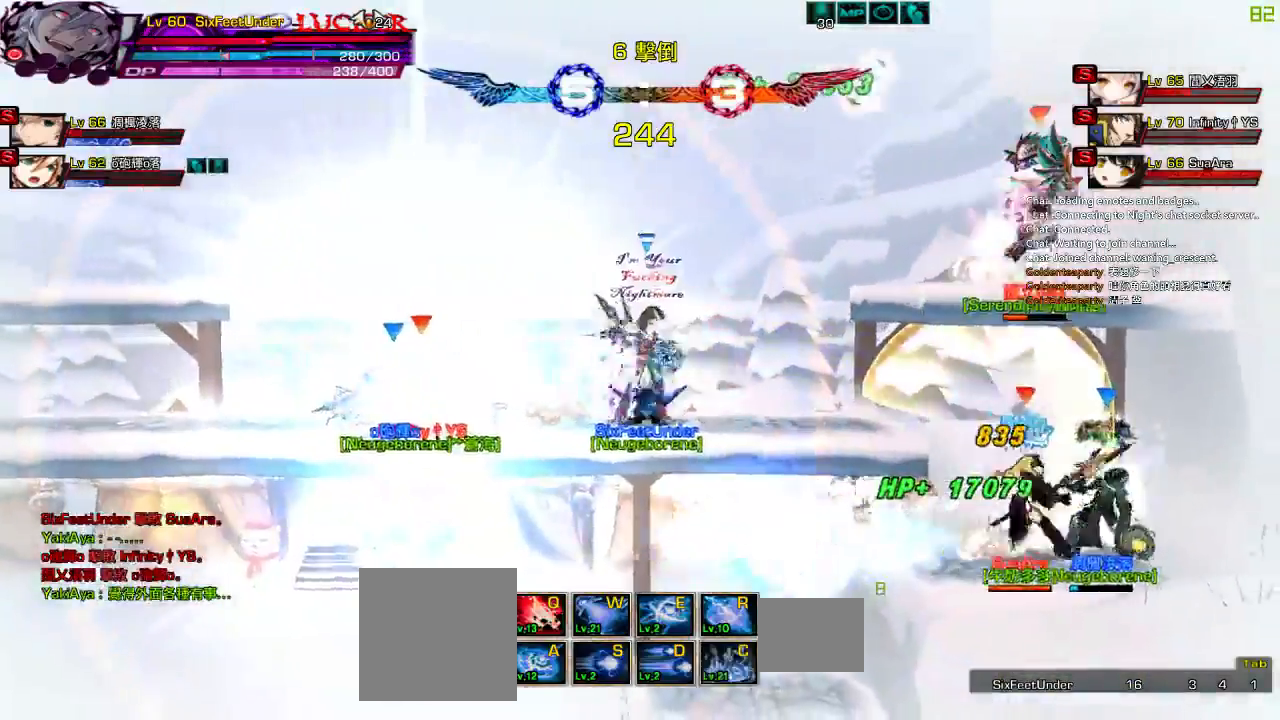
{"keys": ["left", "up"], "events": [[100, "right", "up"], [400, "left", "down"], [500, "up", "down"]]}
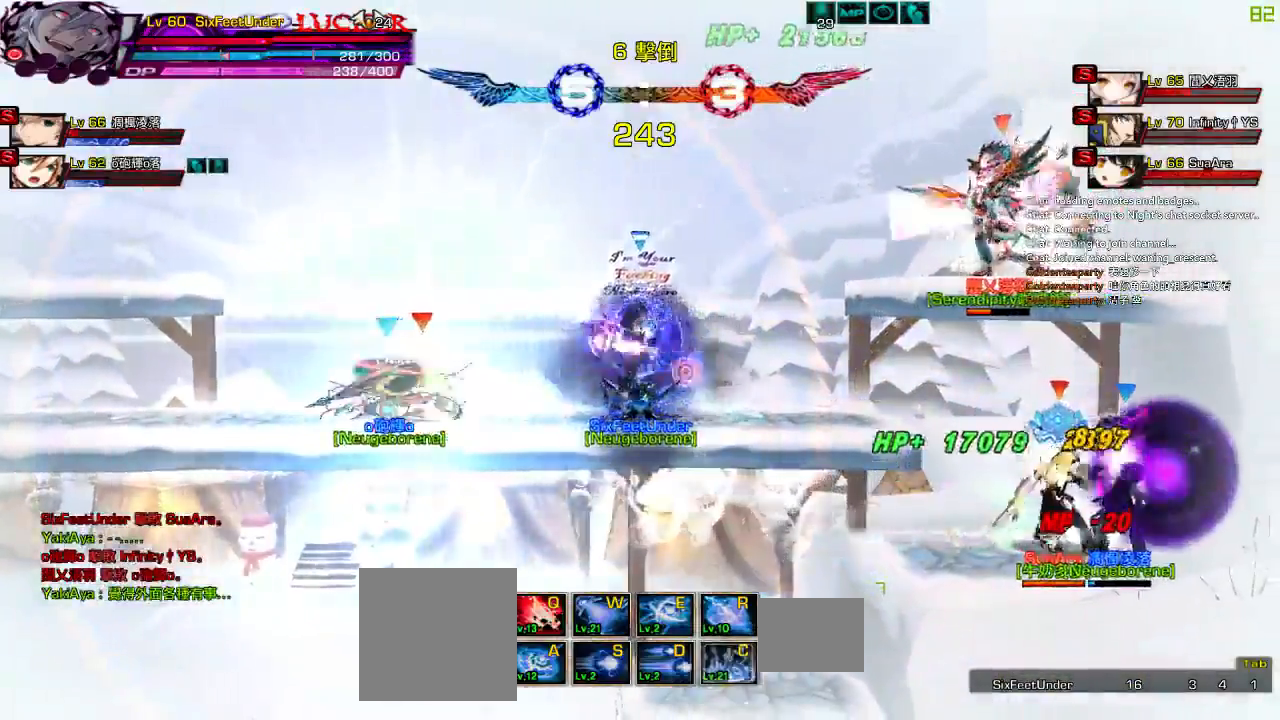
{"keys": ["down", "left", "right"], "events": [[67, "left", "up"], [67, "right", "down"], [100, "right", "up"], [133, "up", "up"], [167, "left", "down"], [433, "down", "down"], [500, "right", "down"]]}
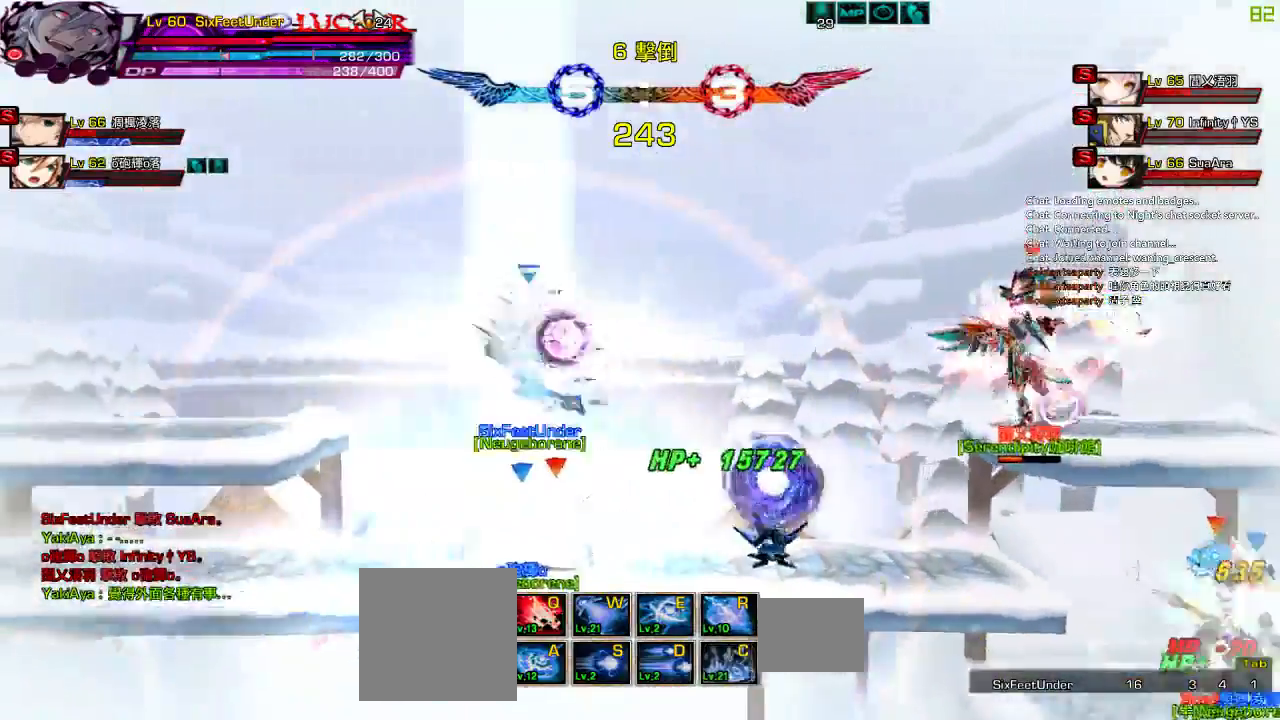
{"keys": ["right"], "events": [[33, "left", "up"], [67, "down", "up"], [100, "right", "up"], [167, "right", "down"], [267, "r", "down"], [333, "r", "up"], [433, "r", "down"], [500, "r", "up"]]}
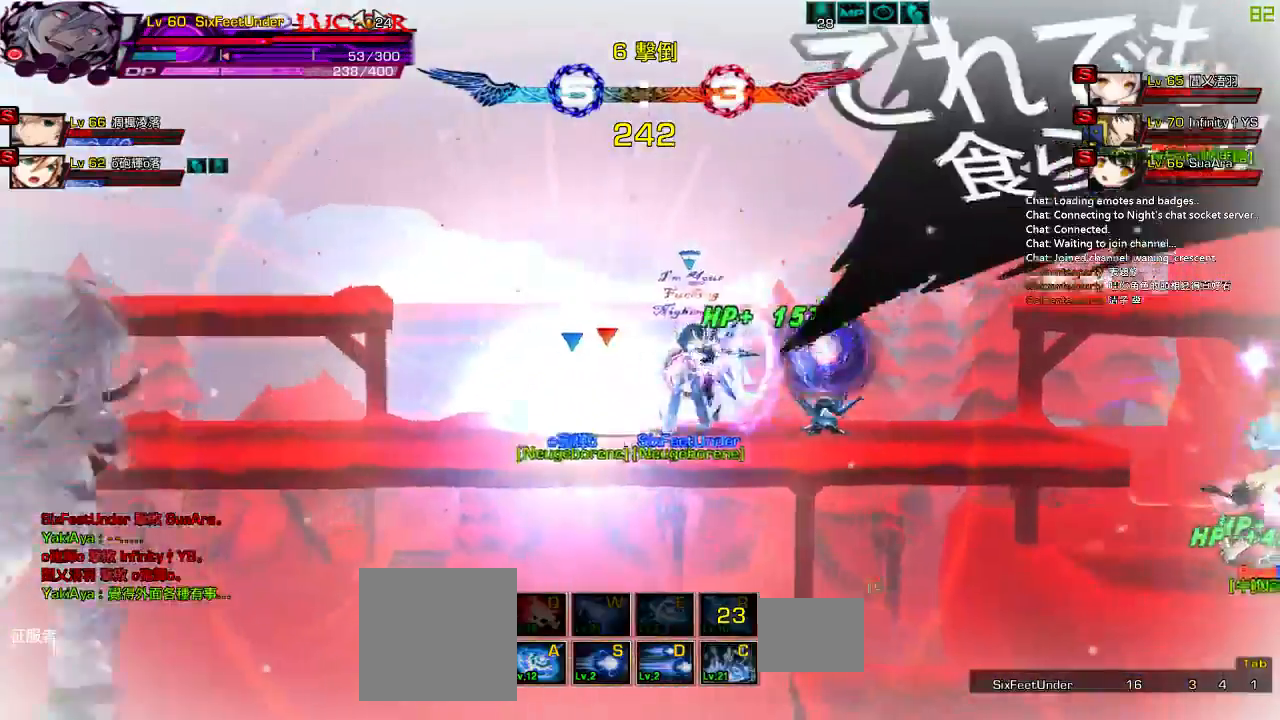
{"keys": ["right"], "events": []}
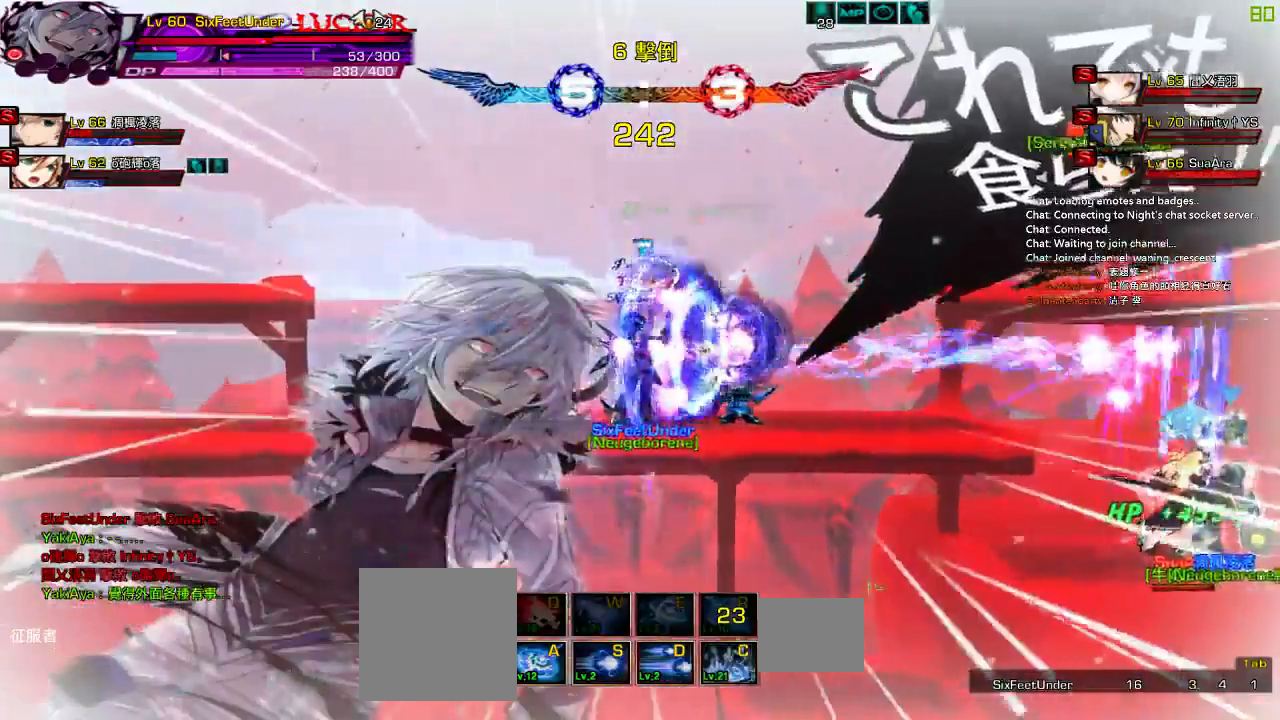
{"keys": ["down", "right"], "events": [[217, "down", "down"]]}
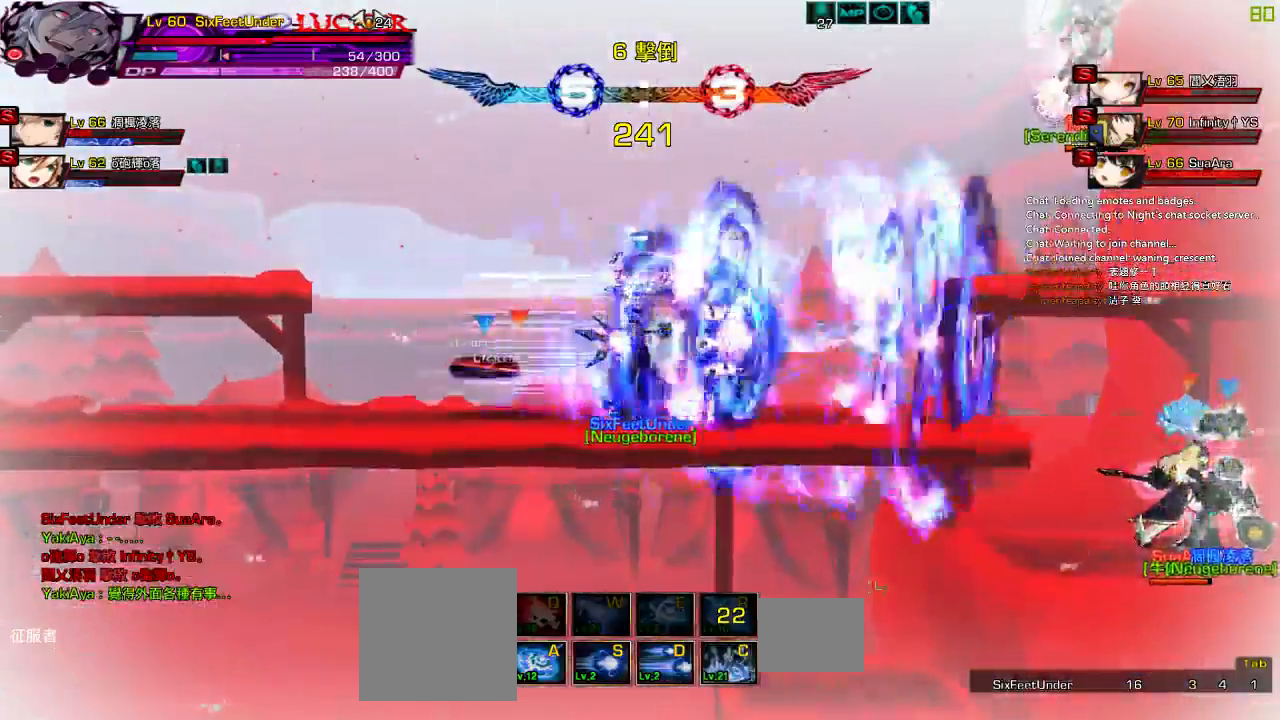
{"keys": [], "events": [[17, "down", "up"], [417, "right", "up"]]}
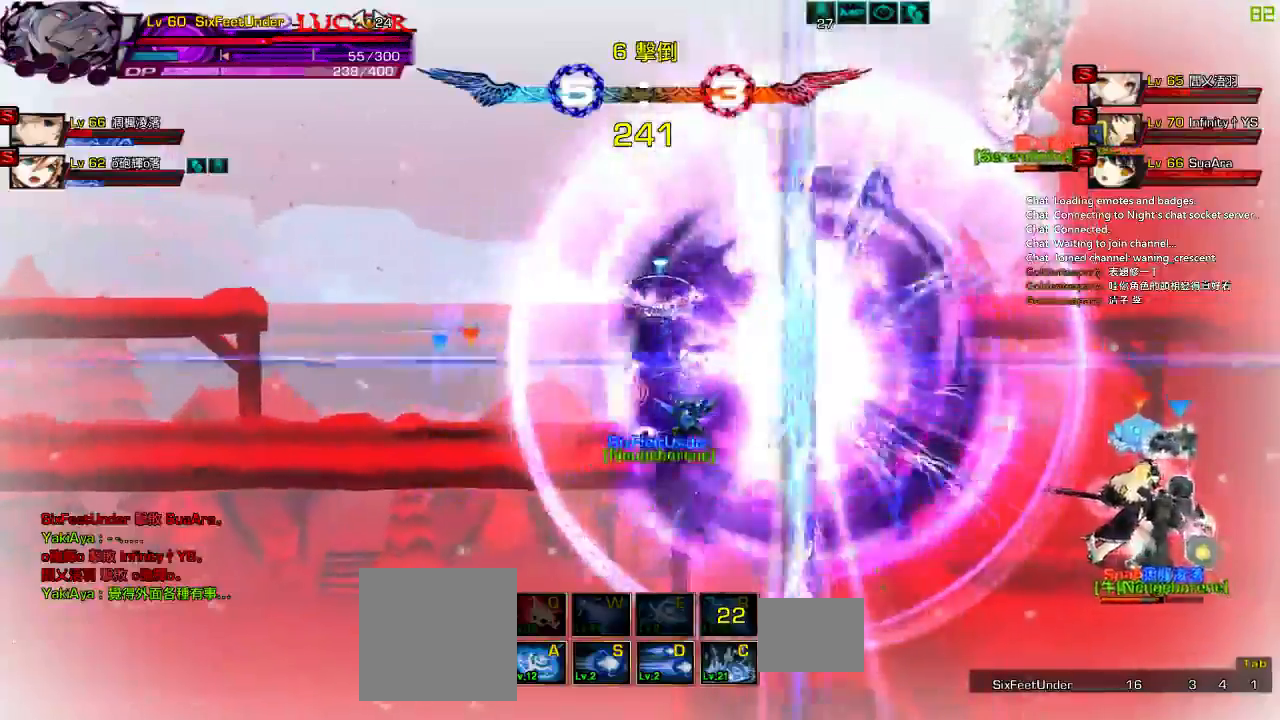
{"keys": ["right"], "events": [[150, "left", "down"], [250, "up", "down"], [300, "right", "down"], [350, "left", "up"], [383, "right", "up"], [383, "up", "up"], [450, "right", "down"]]}
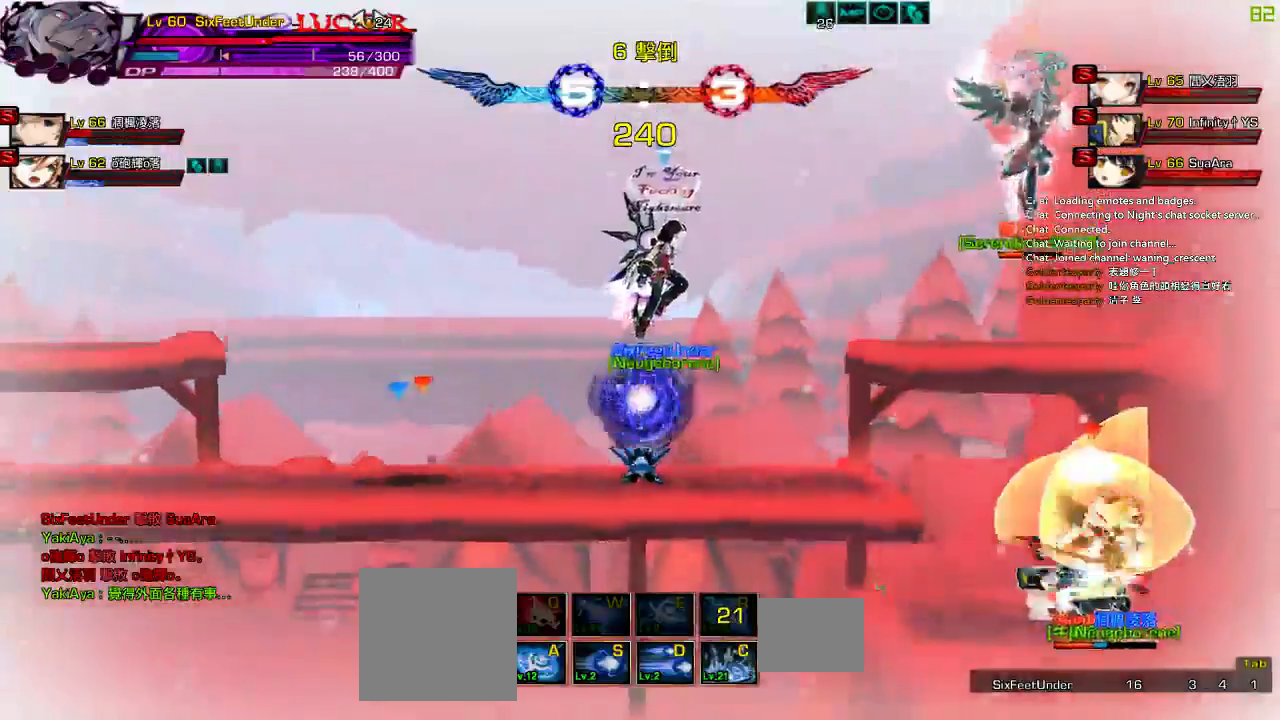
{"keys": [], "events": [[100, "up", "down"], [183, "x", "down"], [217, "up", "up"], [250, "right", "up"], [317, "x", "up"], [383, "x", "down"], [483, "x", "up"]]}
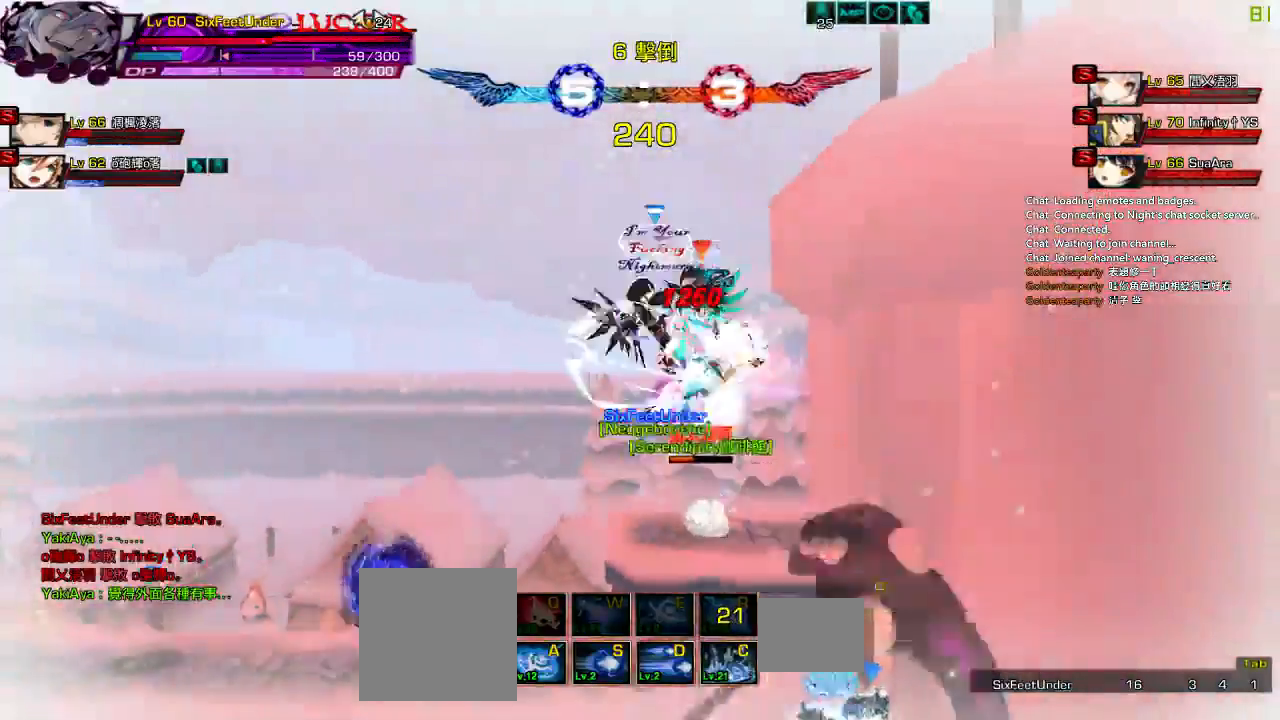
{"keys": ["x"], "events": [[50, "x", "down"], [150, "x", "up"], [217, "x", "down"]]}
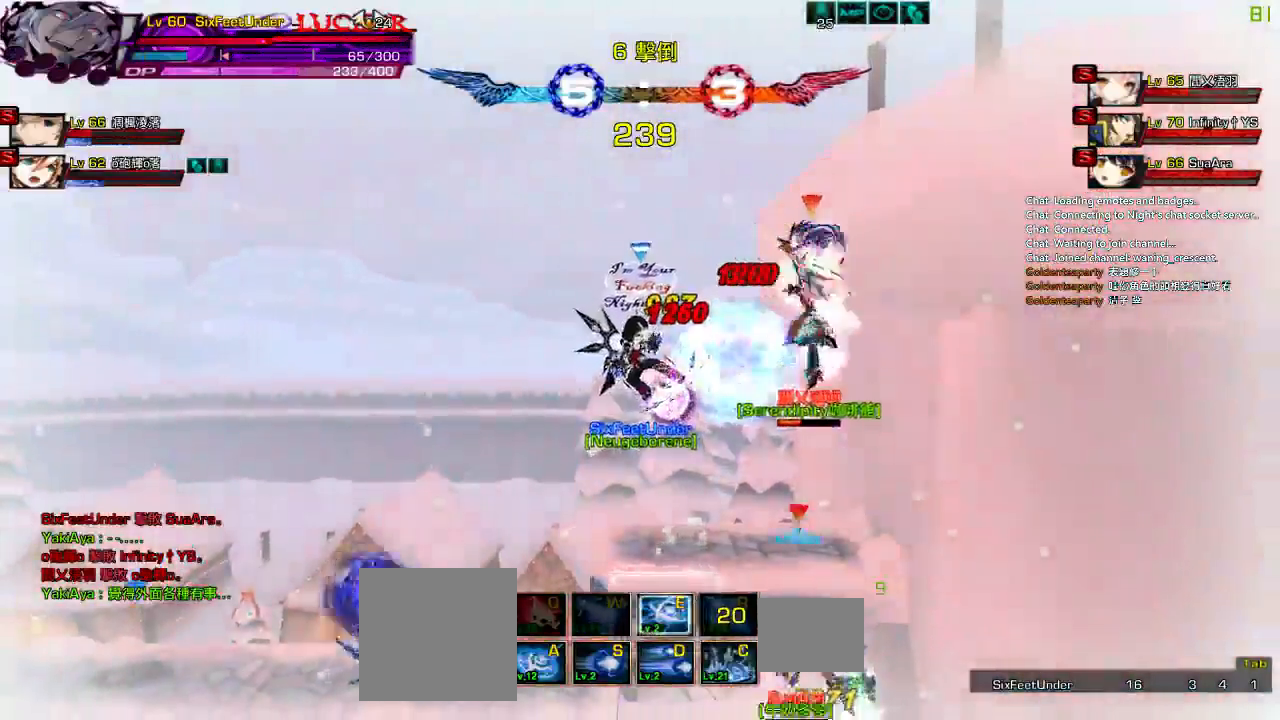
{"keys": [], "events": [[133, "x", "up"], [200, "x", "down"], [300, "x", "up"], [367, "x", "down"], [467, "x", "up"]]}